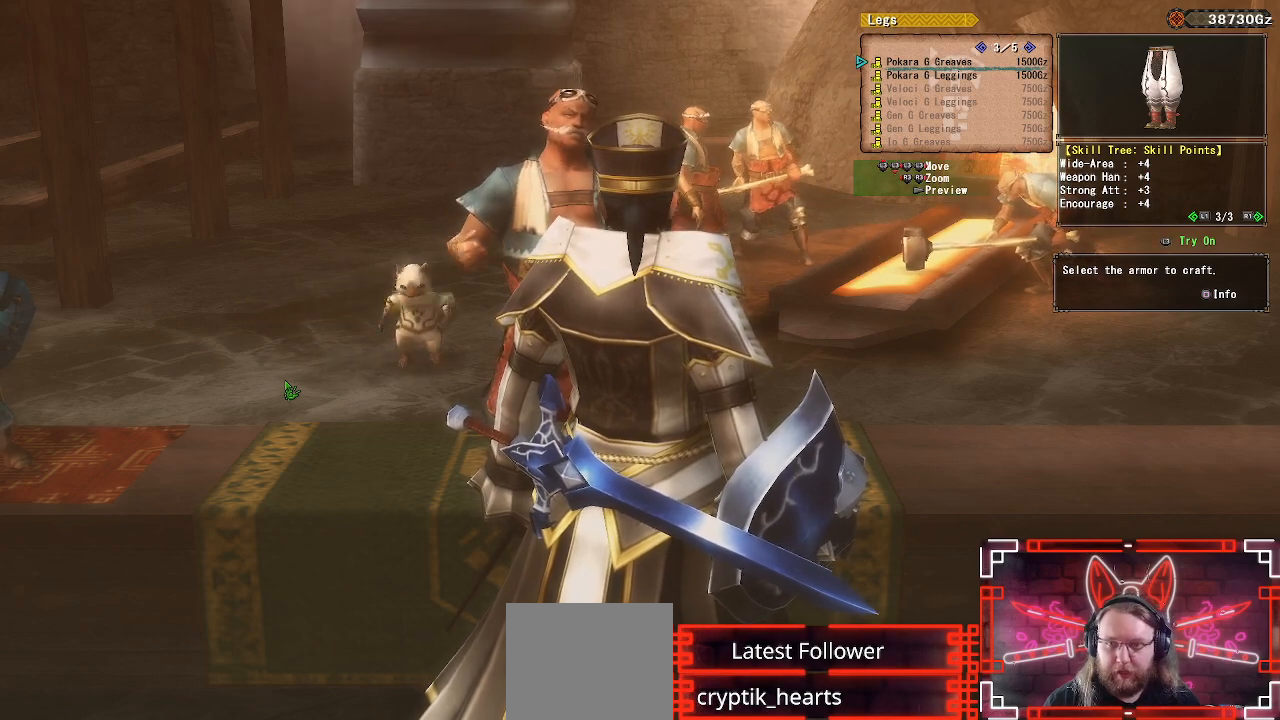
Gameplay with a controller (Xbox layout); each line is a JSON object with the inputs held at the frame after it. "events" lists button and stick changes between this image and that frame as [ms after this image, input, new state], when the widget could be followed in between.
{"buttons": ["DPAD_LEFT"], "left_stick": "center", "right_stick": "center", "events": [[183, "DPAD_LEFT", "down"], [300, "DPAD_LEFT", "up"], [400, "DPAD_LEFT", "down"]]}
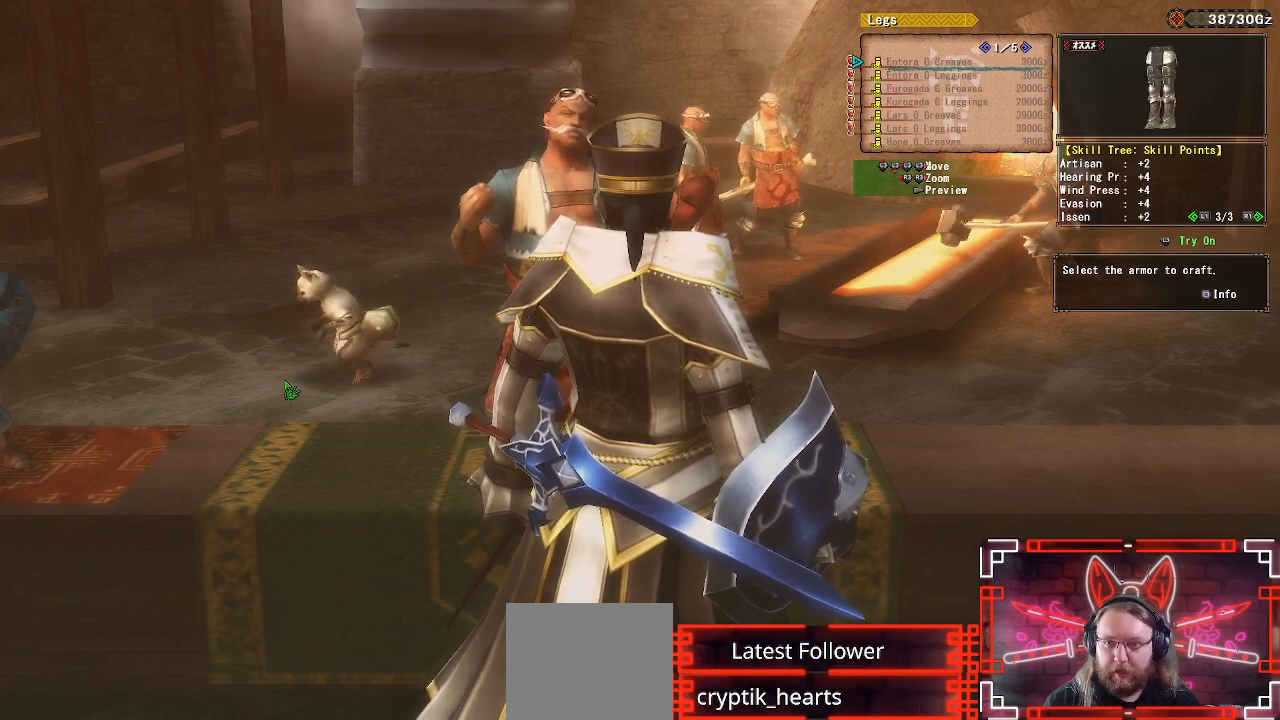
{"buttons": [], "left_stick": "center", "right_stick": "center", "events": [[33, "DPAD_LEFT", "up"]]}
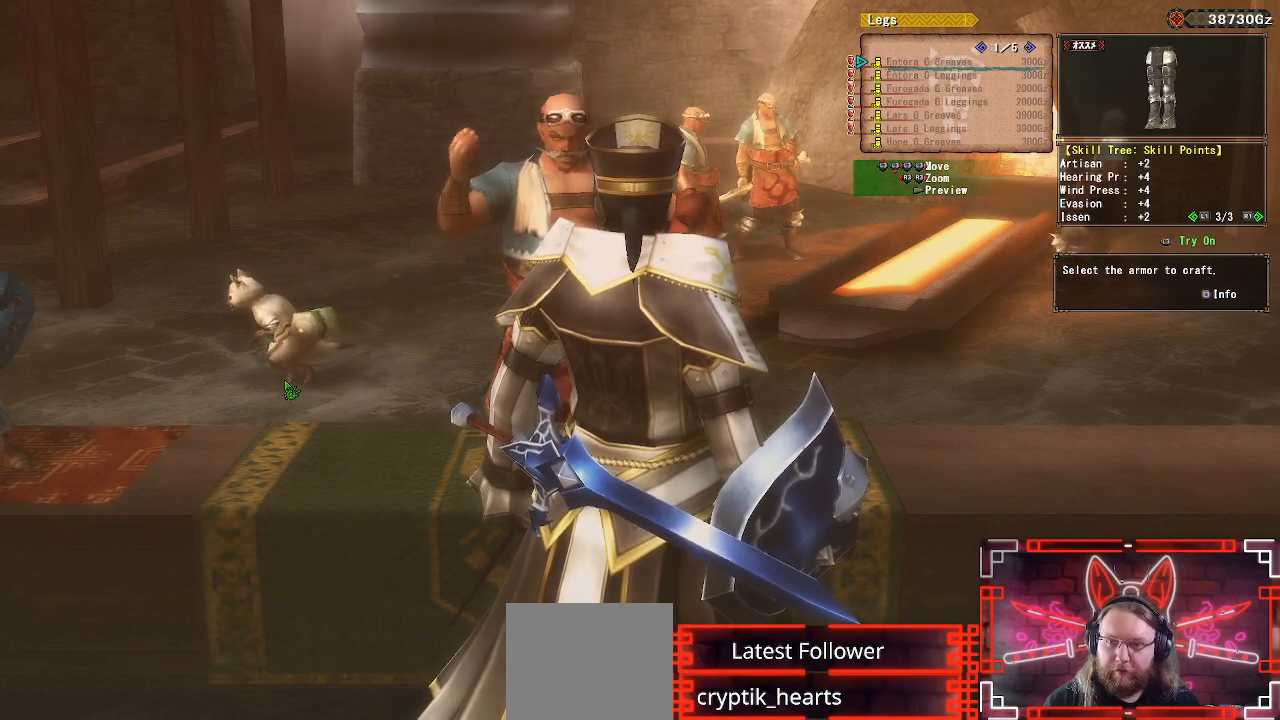
{"buttons": [], "left_stick": "center", "right_stick": "center", "events": [[167, "DPAD_DOWN", "down"], [250, "DPAD_DOWN", "up"]]}
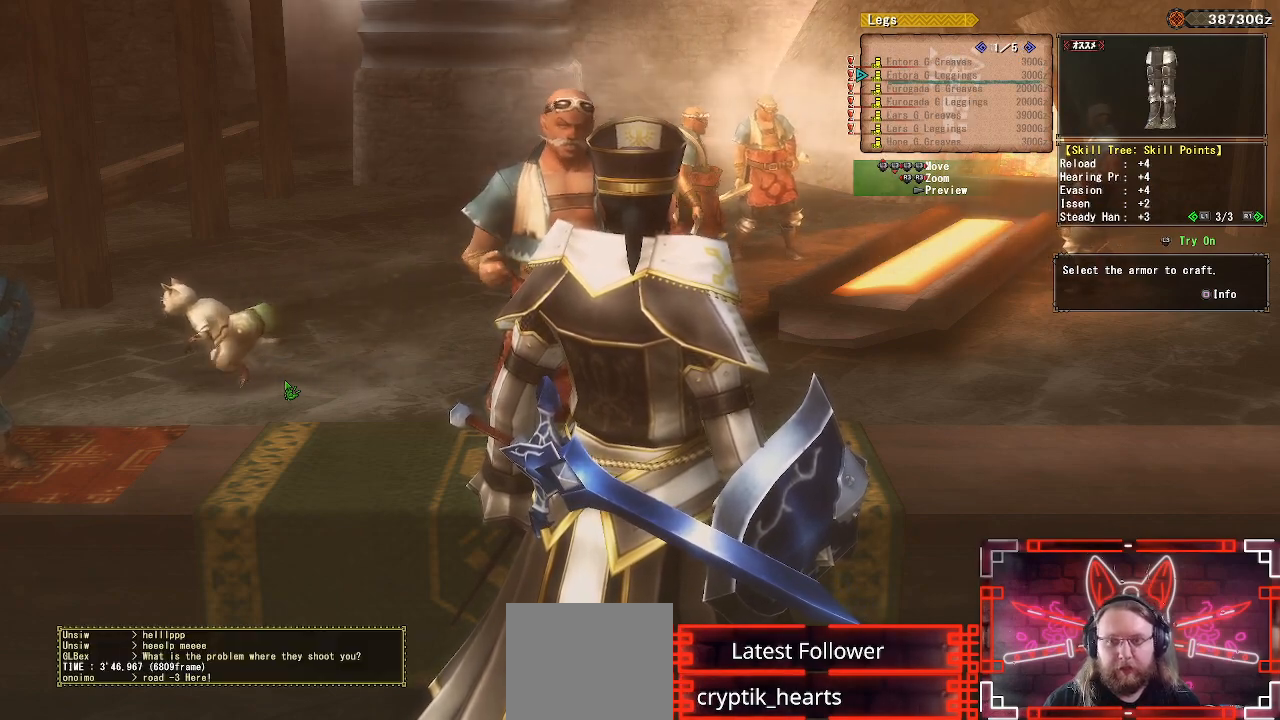
{"buttons": ["DPAD_DOWN"], "left_stick": "center", "right_stick": "center", "events": [[17, "DPAD_DOWN", "down"], [83, "DPAD_DOWN", "up"], [217, "DPAD_DOWN", "down"], [350, "DPAD_DOWN", "up"], [433, "DPAD_DOWN", "down"]]}
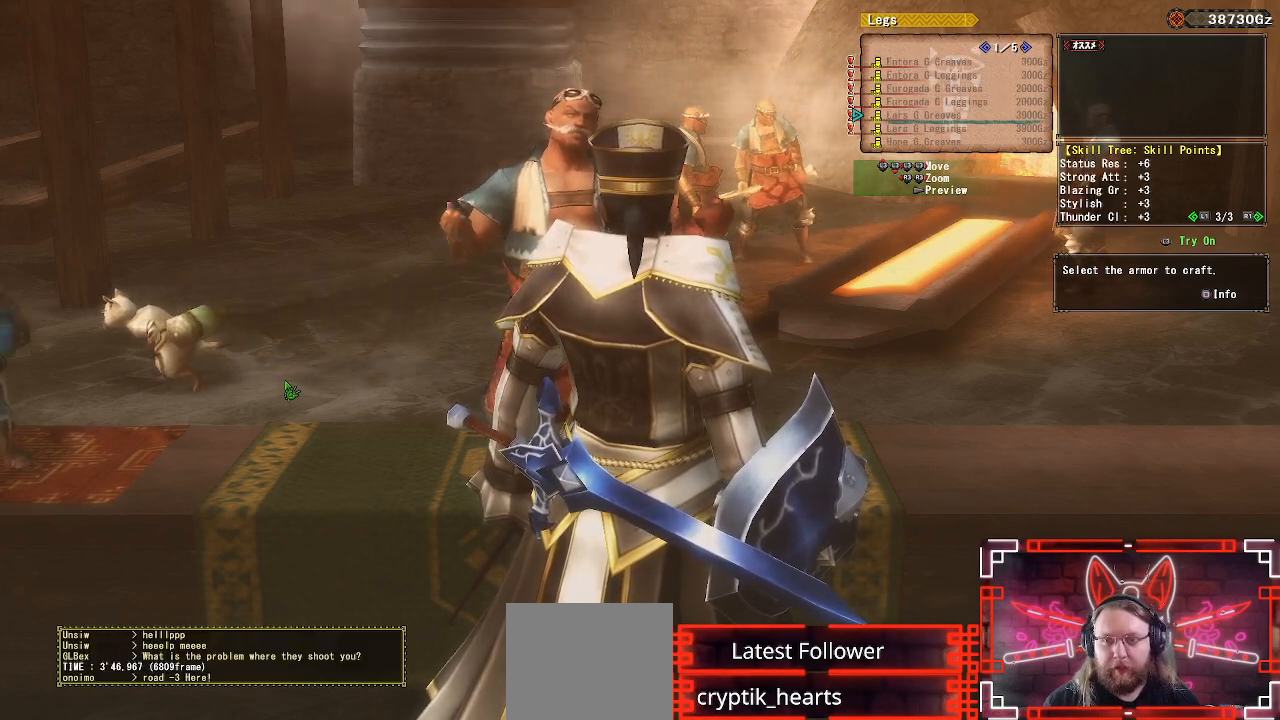
{"buttons": [], "left_stick": "center", "right_stick": "center", "events": [[50, "DPAD_DOWN", "up"]]}
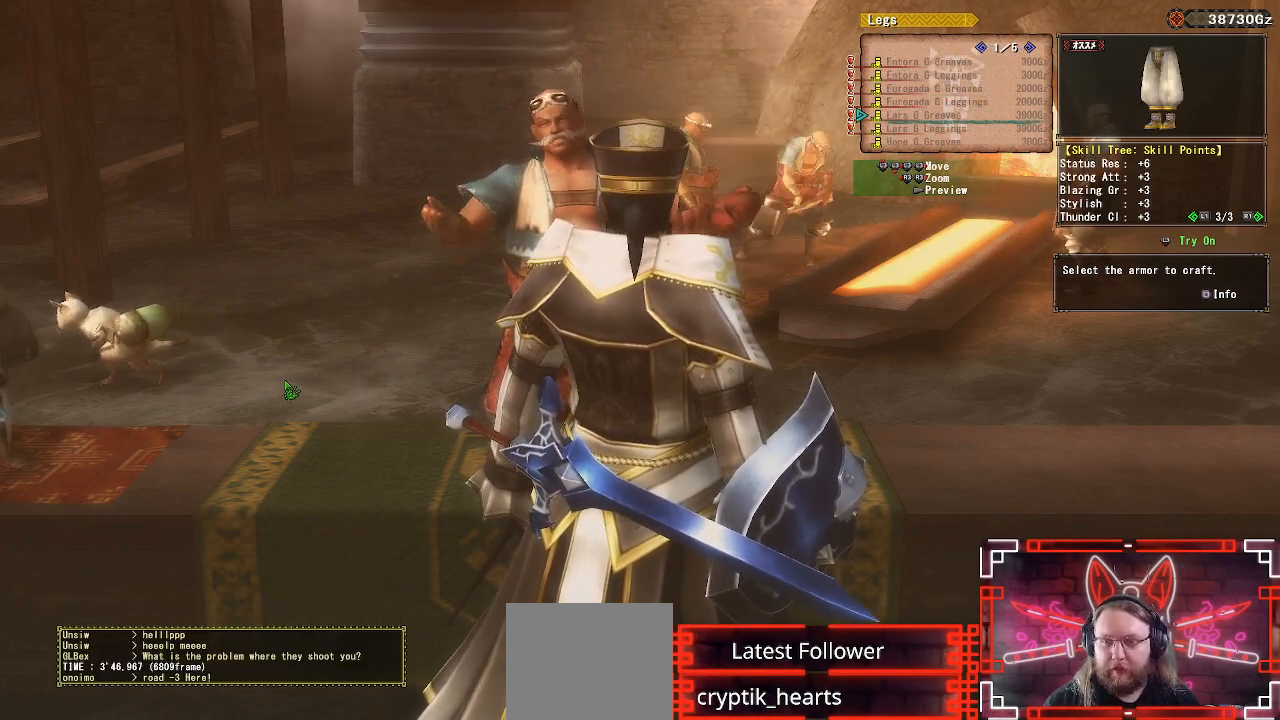
{"buttons": ["L1"], "left_stick": "center", "right_stick": "center", "events": [[483, "L1", "down"]]}
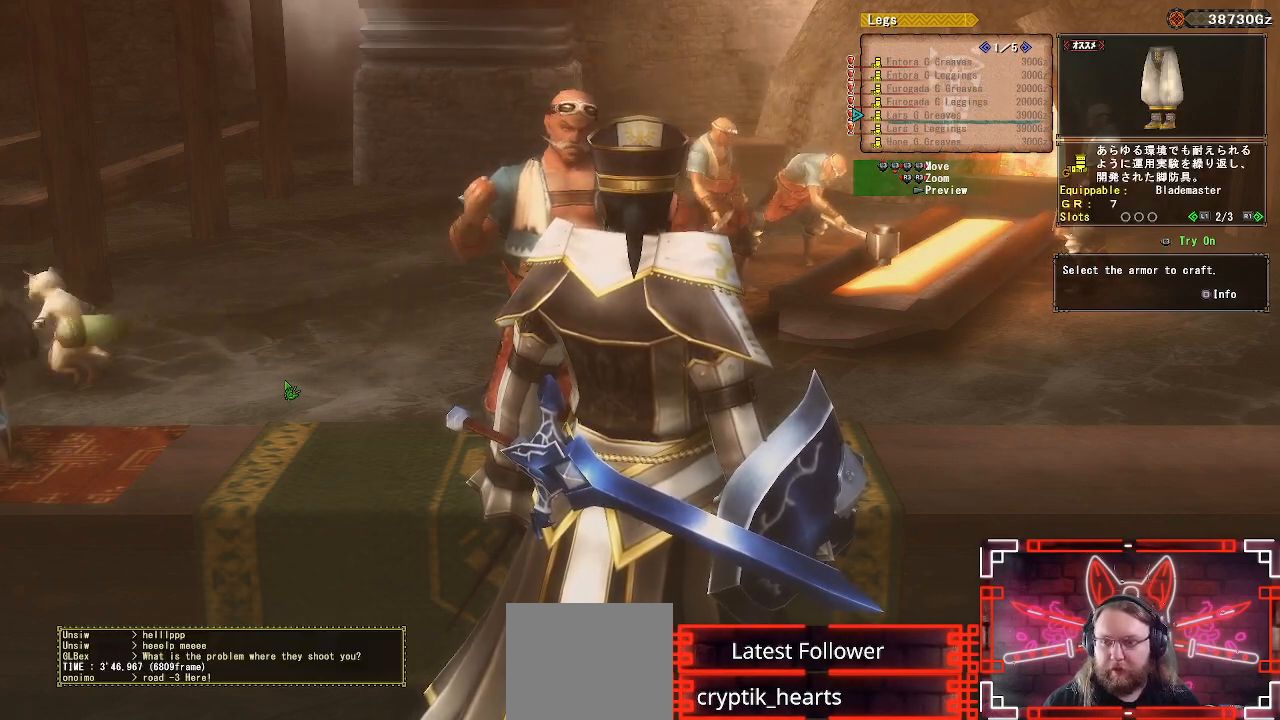
{"buttons": [], "left_stick": "center", "right_stick": "center", "events": [[100, "L1", "up"]]}
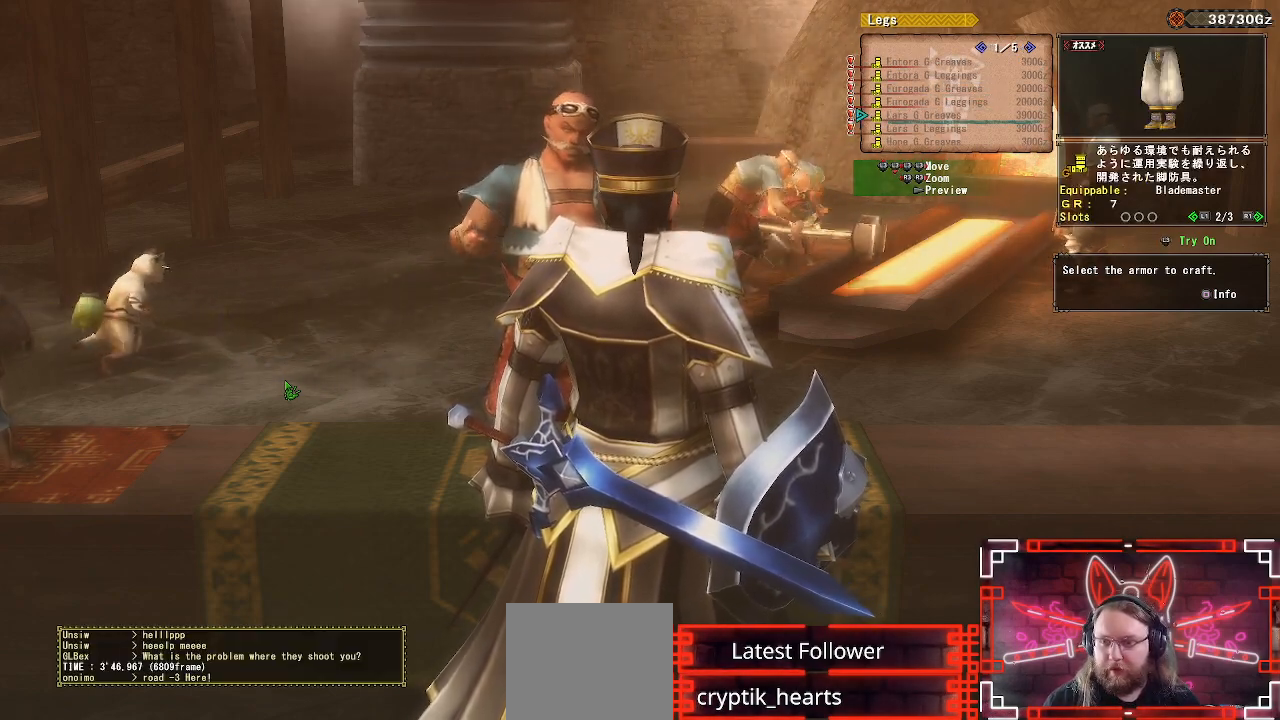
{"buttons": ["R1"], "left_stick": "center", "right_stick": "center", "events": [[500, "R1", "down"]]}
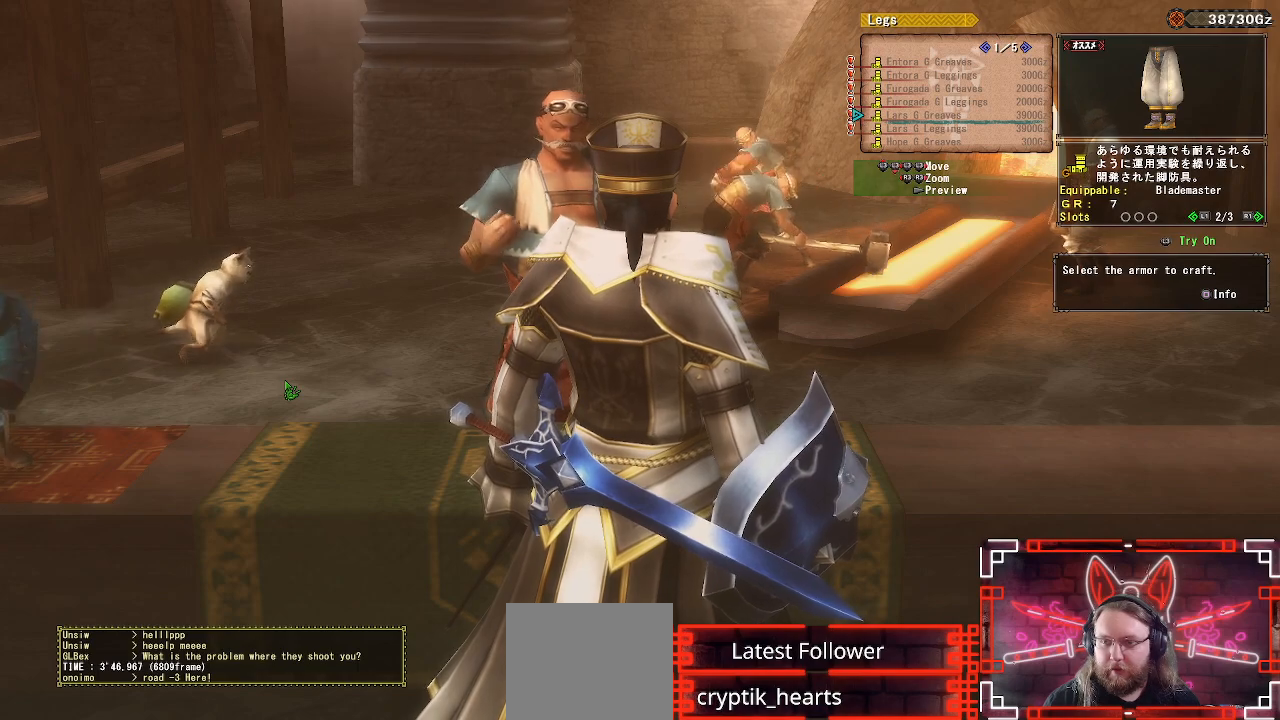
{"buttons": [], "left_stick": "center", "right_stick": "center", "events": [[167, "R1", "up"]]}
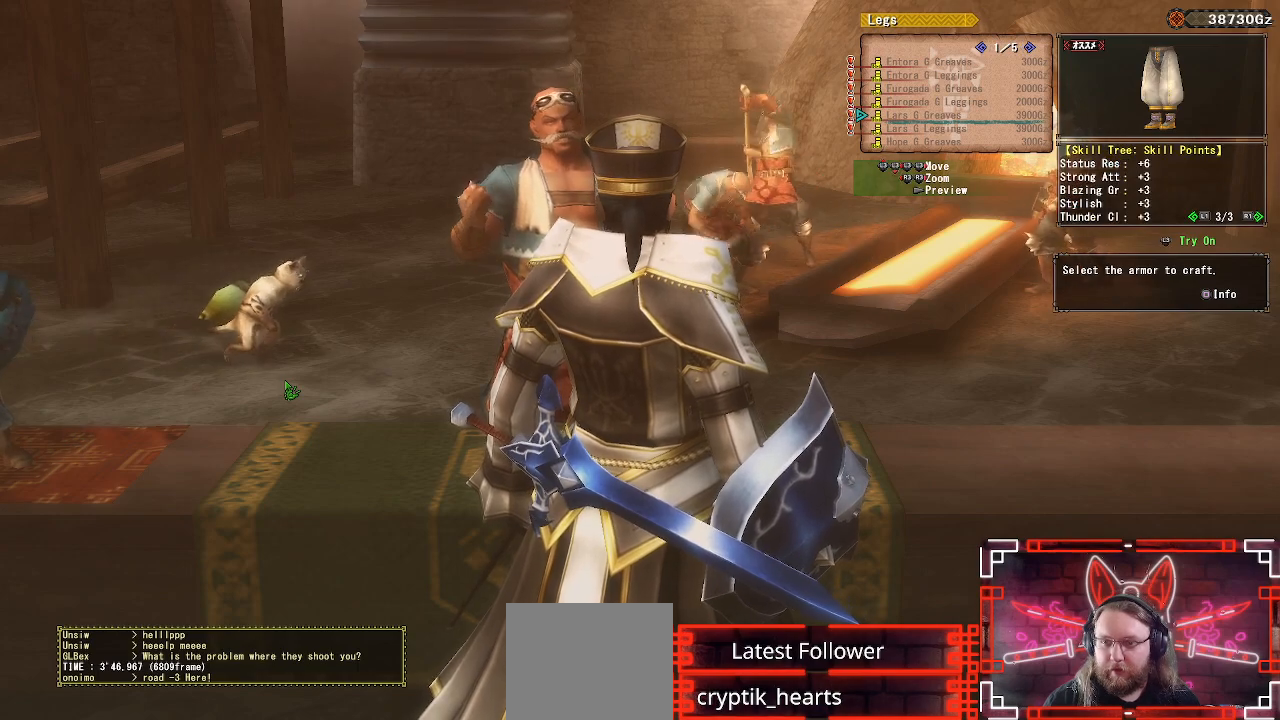
{"buttons": [], "left_stick": "center", "right_stick": "center", "events": []}
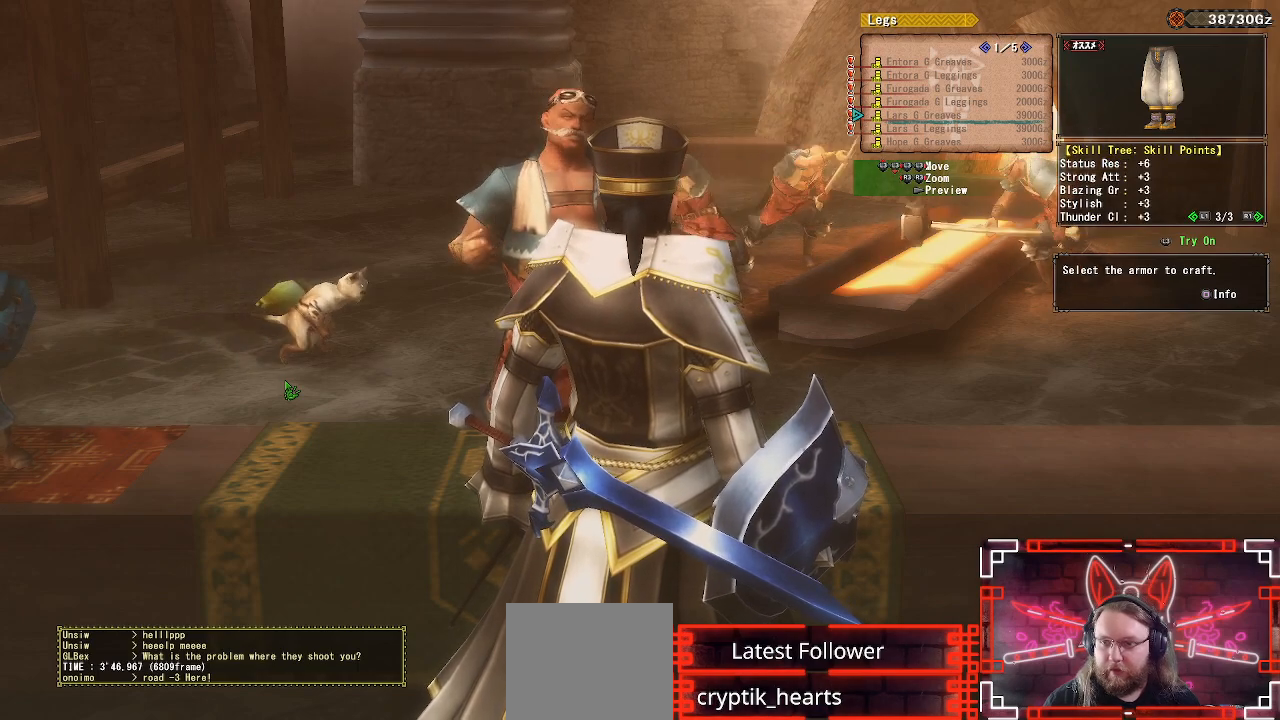
{"buttons": [], "left_stick": "center", "right_stick": "center", "events": []}
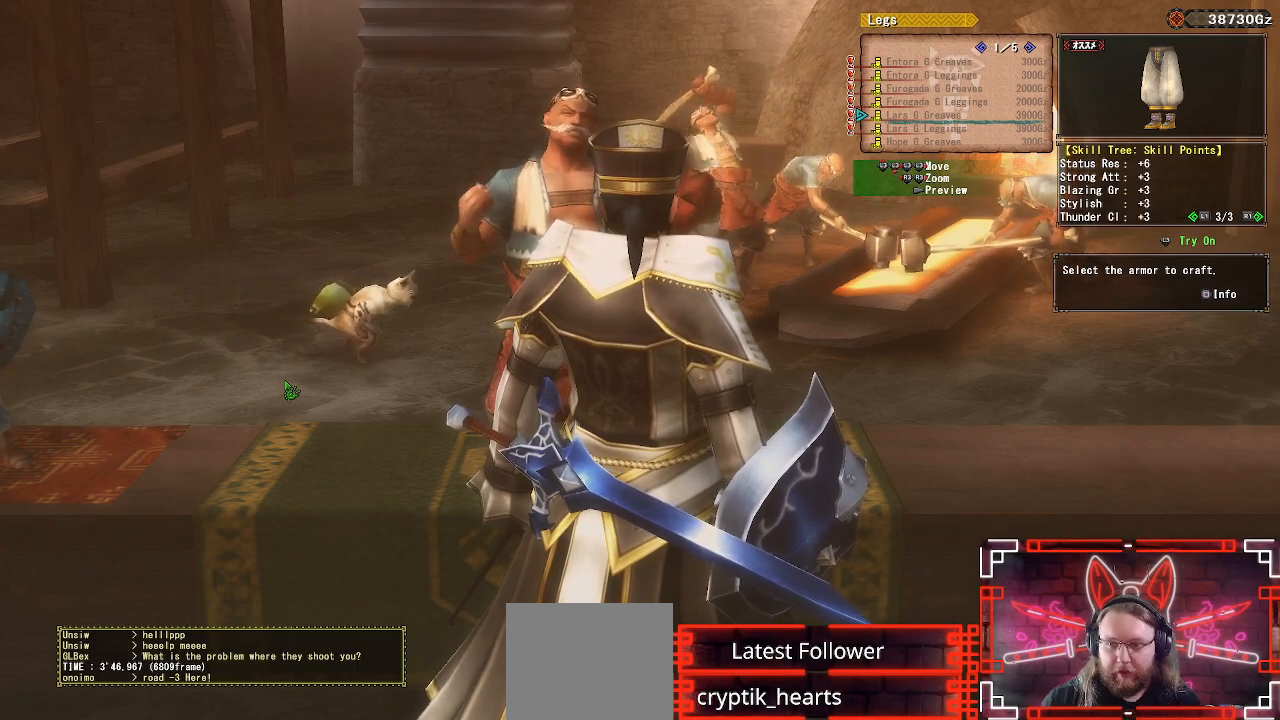
{"buttons": [], "left_stick": "center", "right_stick": "center", "events": []}
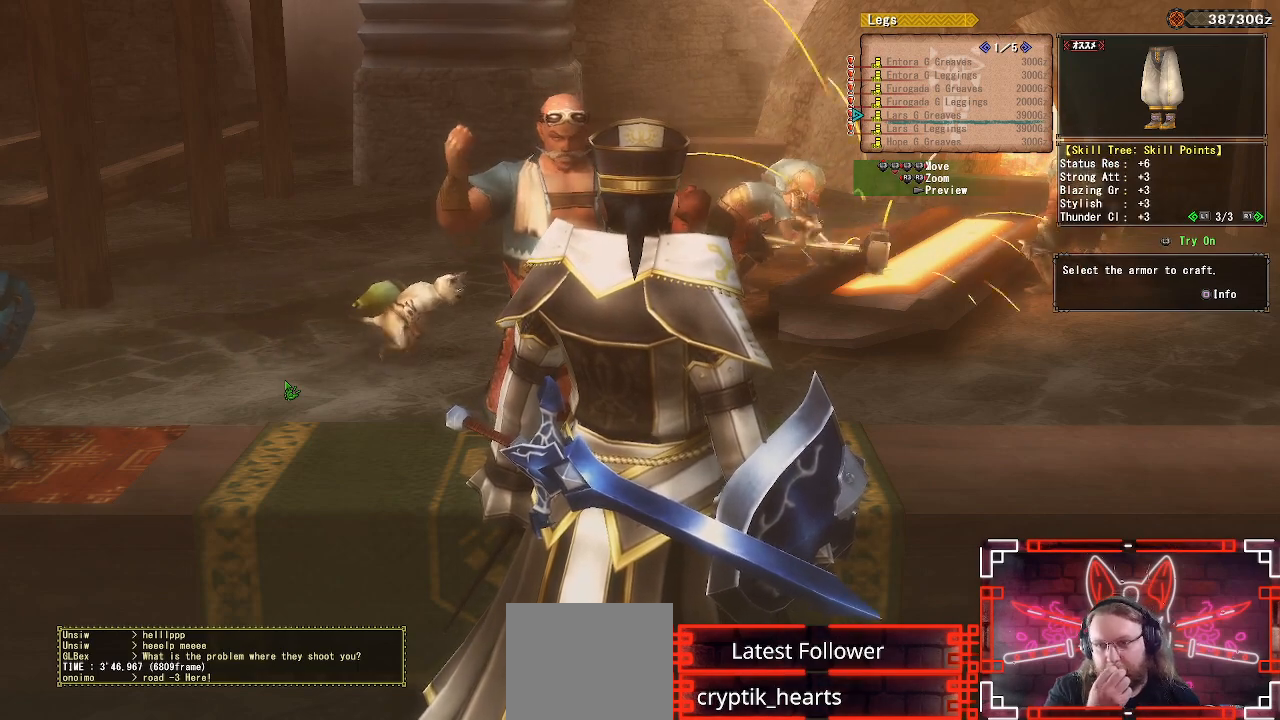
{"buttons": [], "left_stick": "center", "right_stick": "center", "events": []}
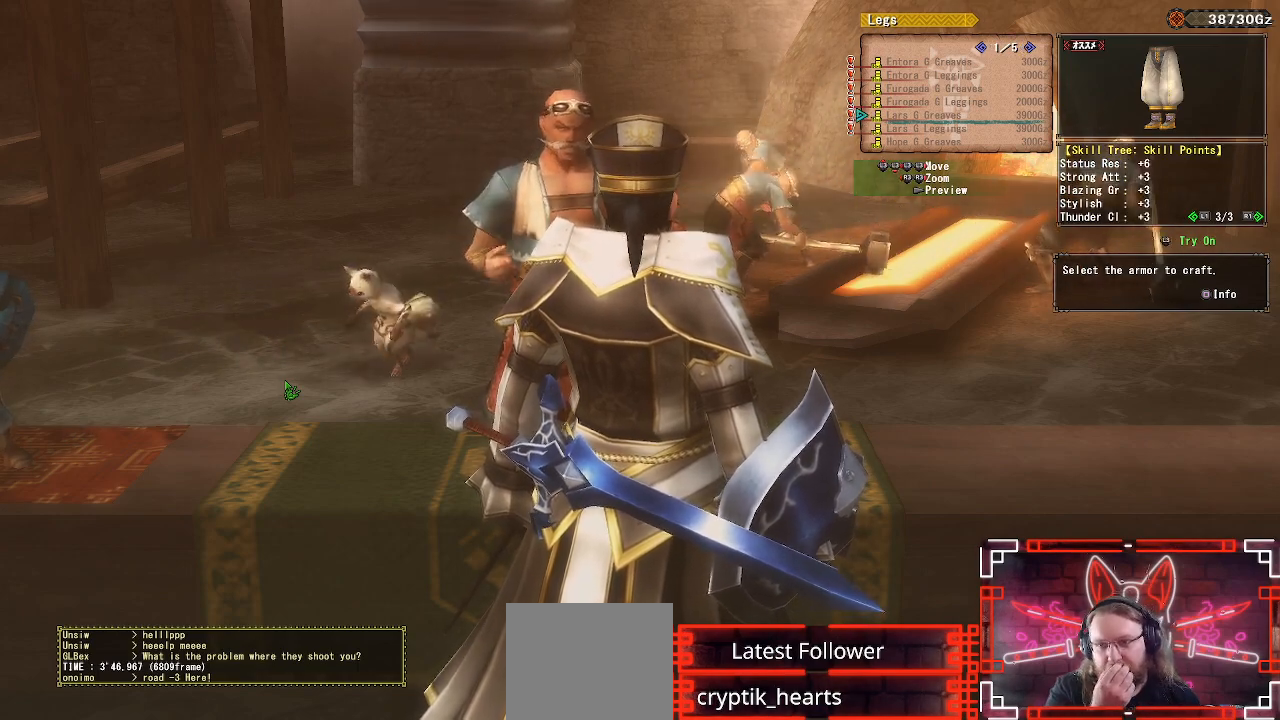
{"buttons": [], "left_stick": "center", "right_stick": "center", "events": []}
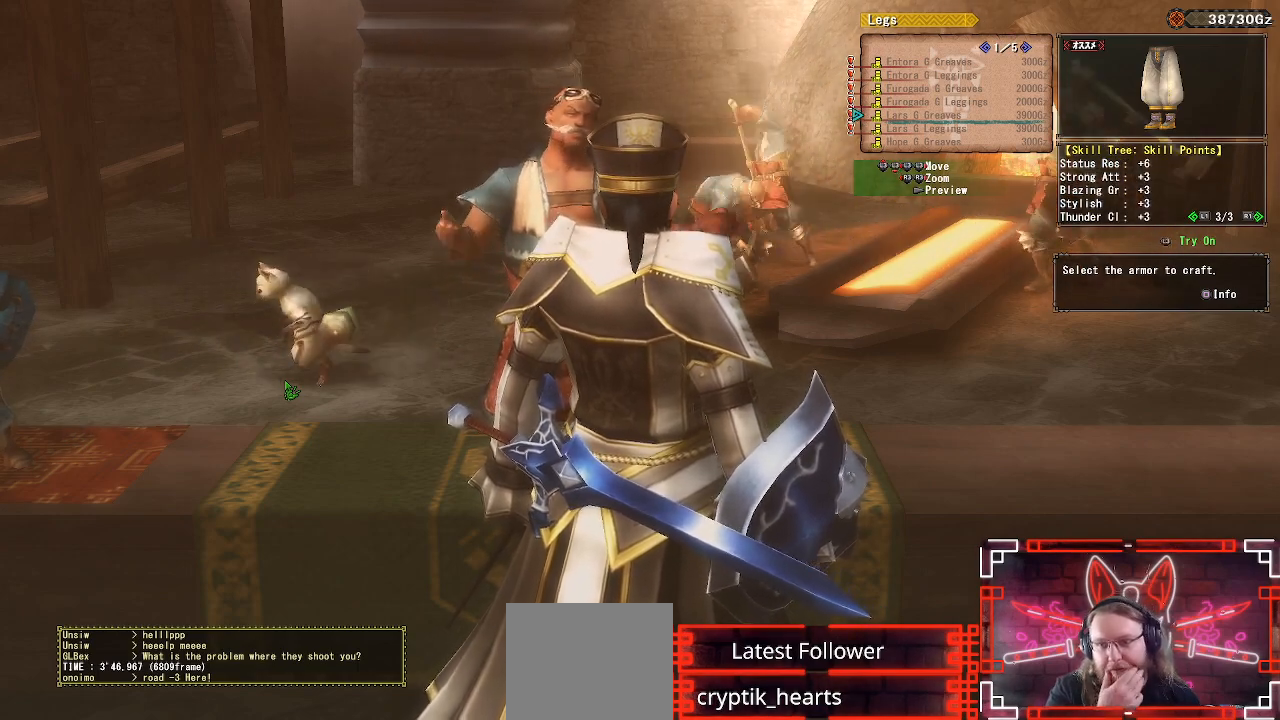
{"buttons": [], "left_stick": "center", "right_stick": "center", "events": []}
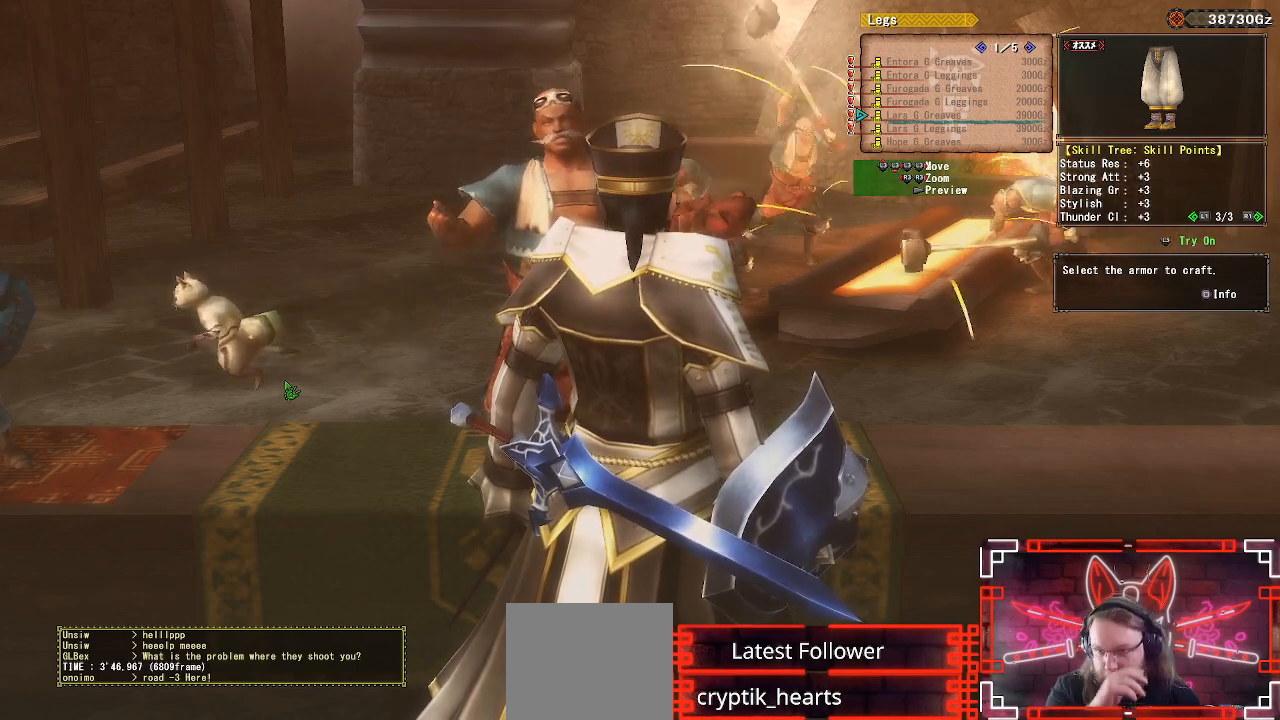
{"buttons": ["DPAD_UP"], "left_stick": "center", "right_stick": "center", "events": [[400, "DPAD_UP", "down"]]}
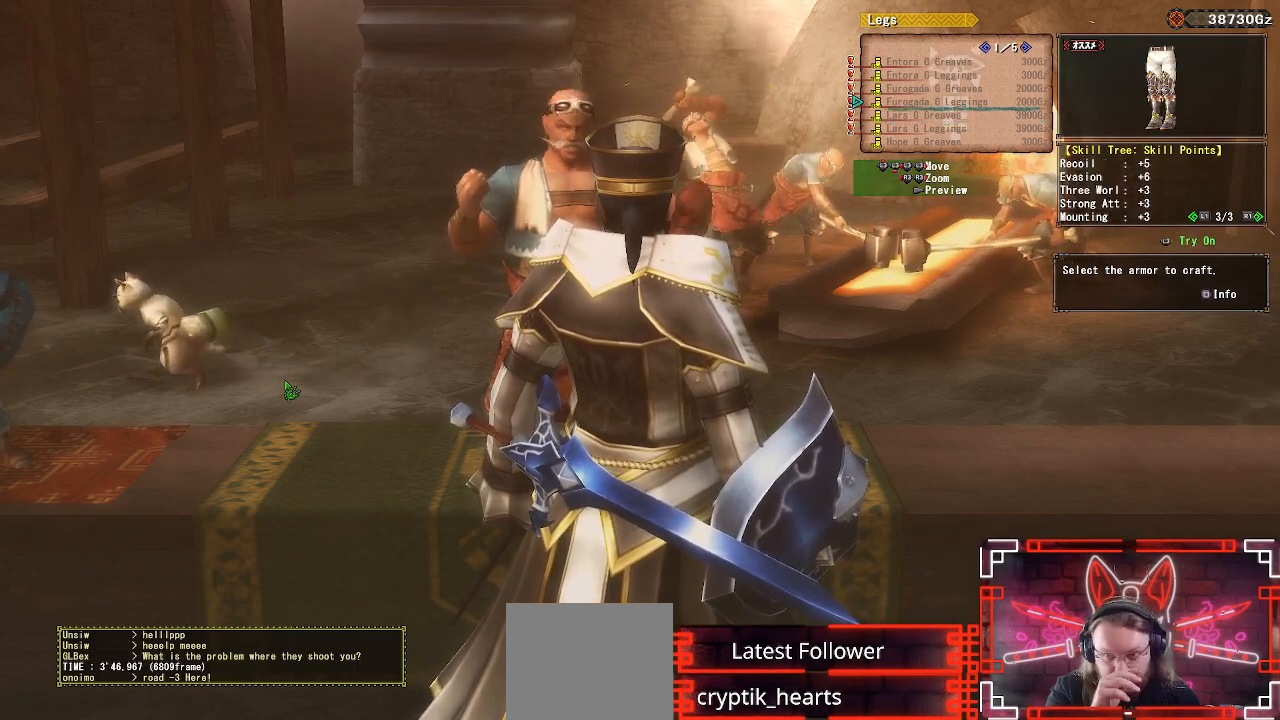
{"buttons": [], "left_stick": "center", "right_stick": "center", "events": [[33, "DPAD_UP", "up"]]}
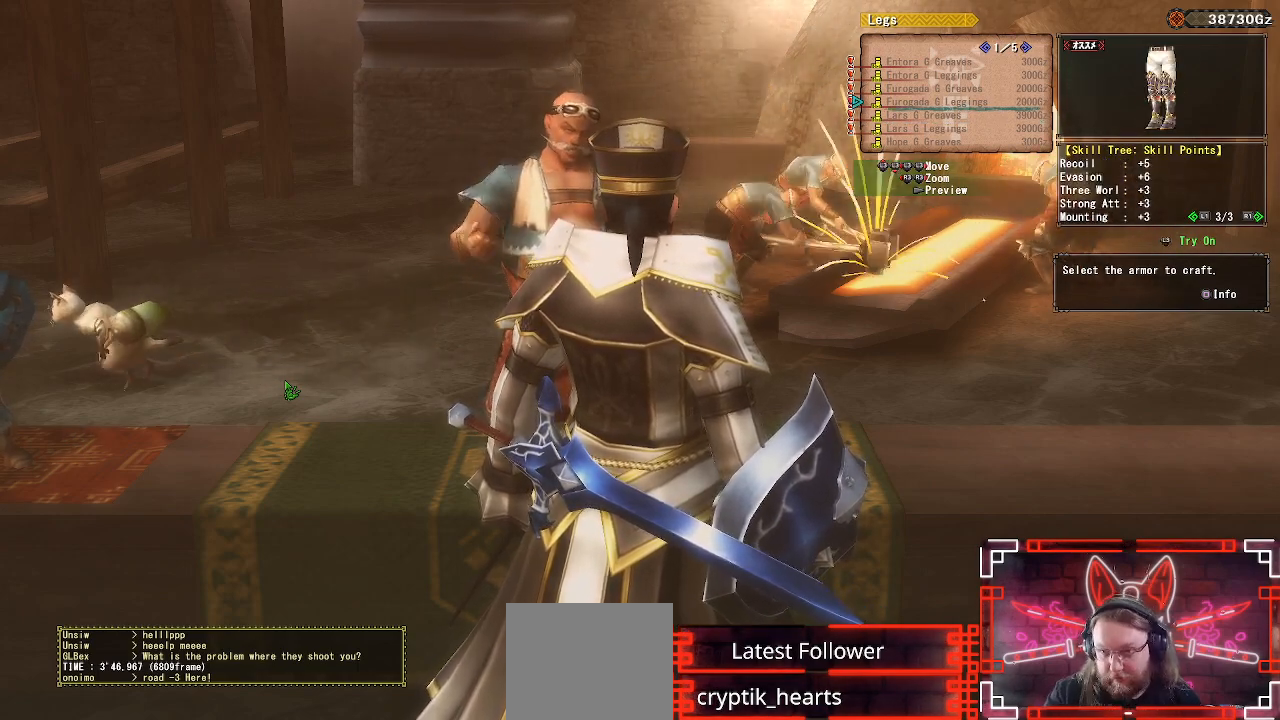
{"buttons": ["DPAD_UP"], "left_stick": "center", "right_stick": "center", "events": [[50, "DPAD_UP", "down"], [200, "DPAD_UP", "up"], [417, "DPAD_UP", "down"]]}
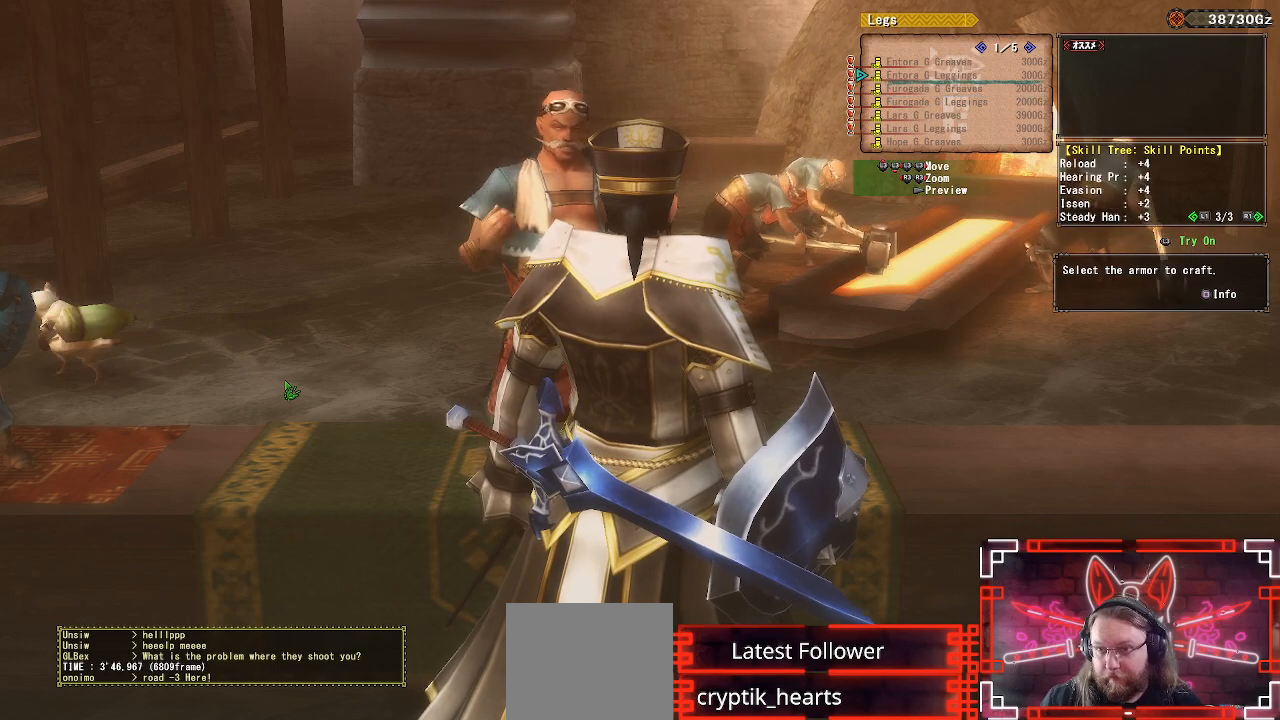
{"buttons": [], "left_stick": "center", "right_stick": "center", "events": [[67, "DPAD_UP", "up"], [267, "DPAD_UP", "down"], [433, "DPAD_UP", "up"]]}